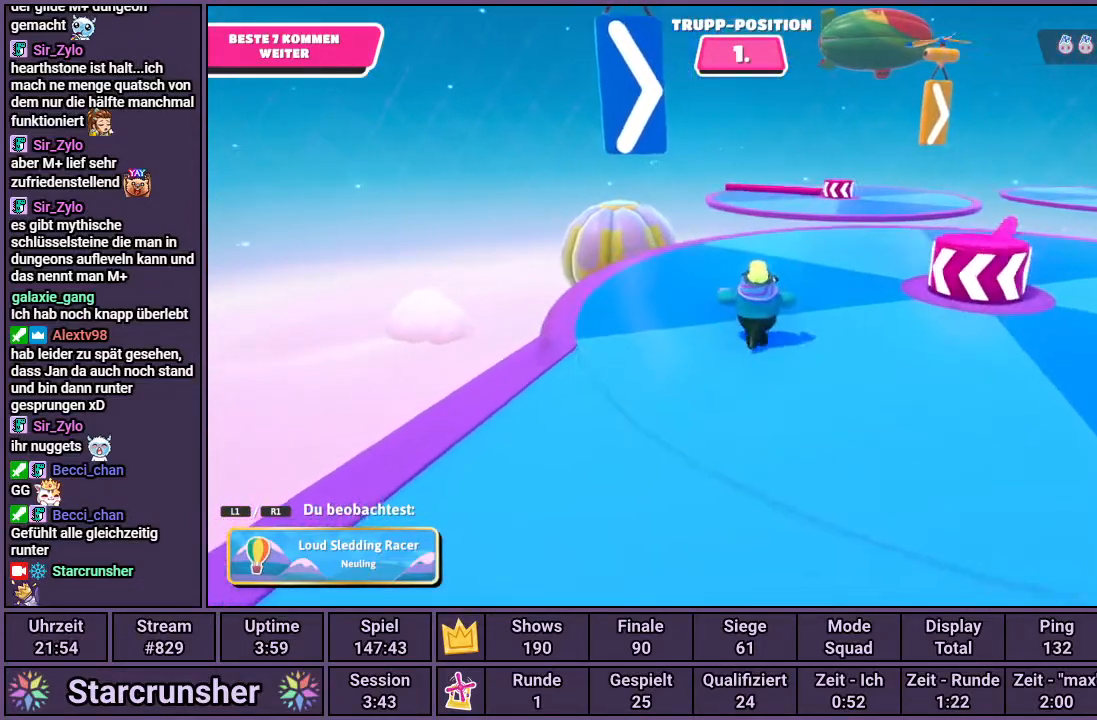
Gameplay with a controller (PlayStation layout); each line is a JSON object with the inputs held at the frame after it. "events" lists button and stick changes between this image and that frame as [ms after this image, input, new state], when the widget could be followed in between.
{"buttons": [], "left_stick": "center", "right_stick": "right", "events": [[317, "right_stick", "right"]]}
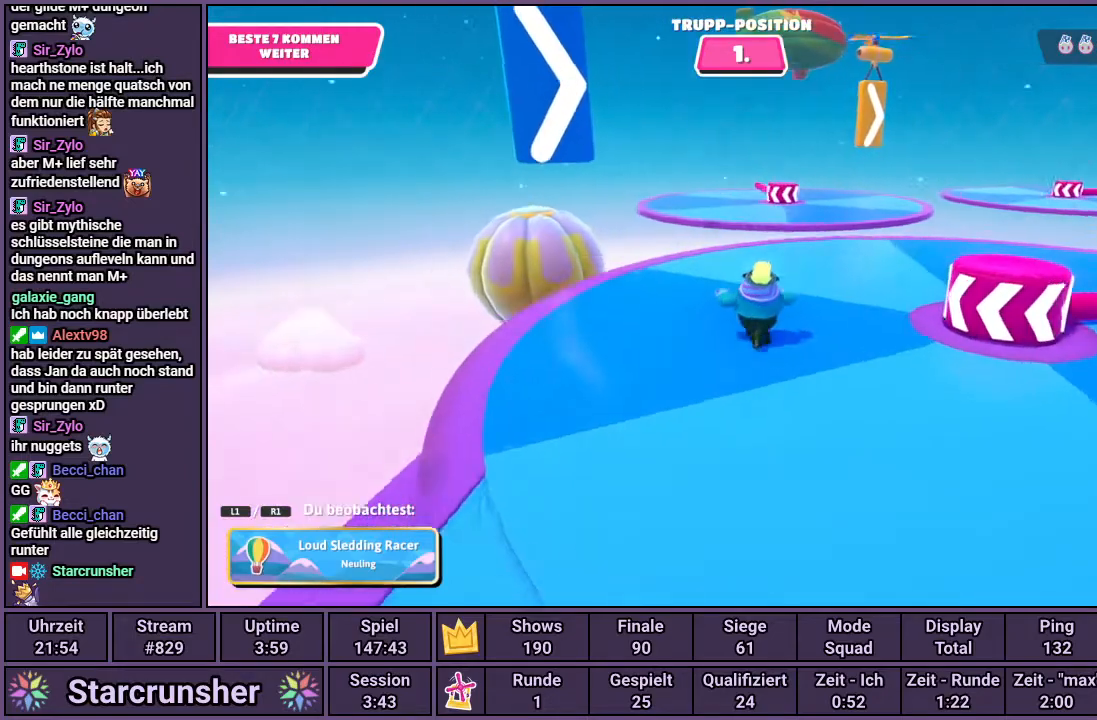
{"buttons": [], "left_stick": "center", "right_stick": "right", "events": []}
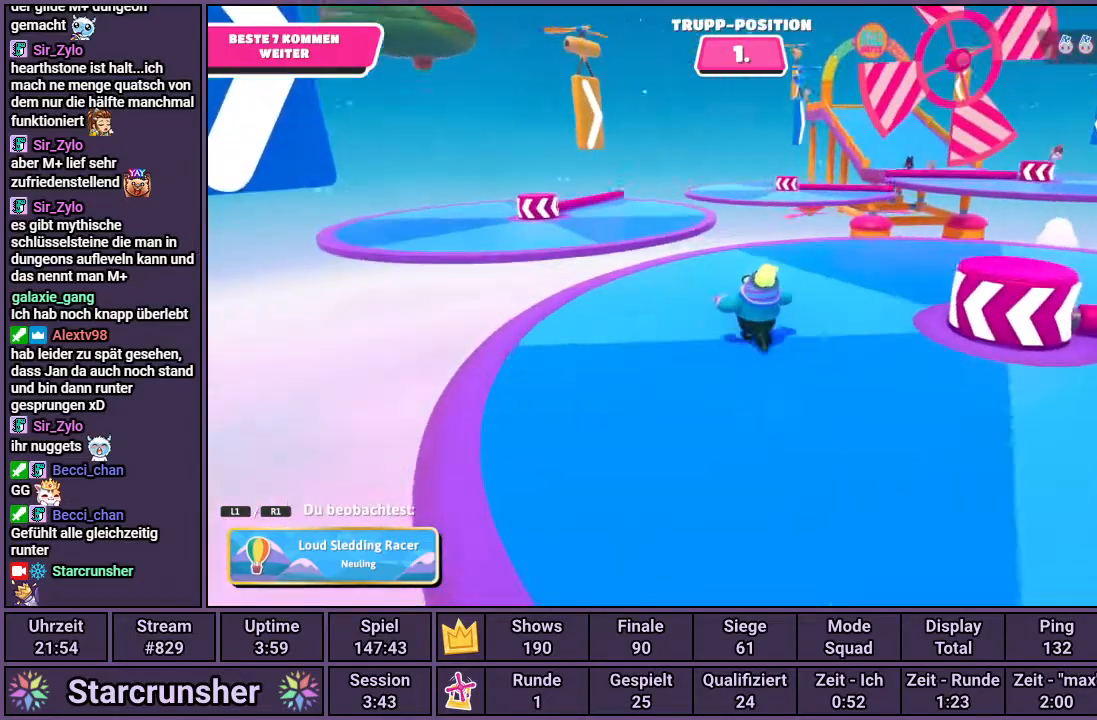
{"buttons": [], "left_stick": "center", "right_stick": "right", "events": []}
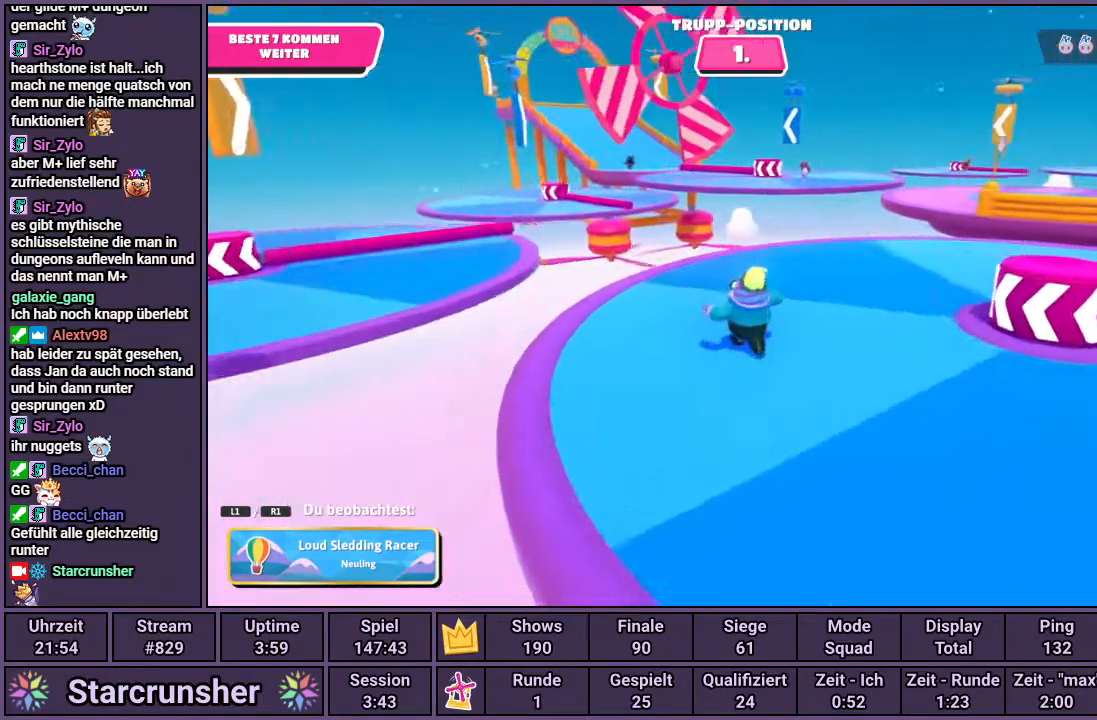
{"buttons": [], "left_stick": "center", "right_stick": "center", "events": [[400, "right_stick", "center"]]}
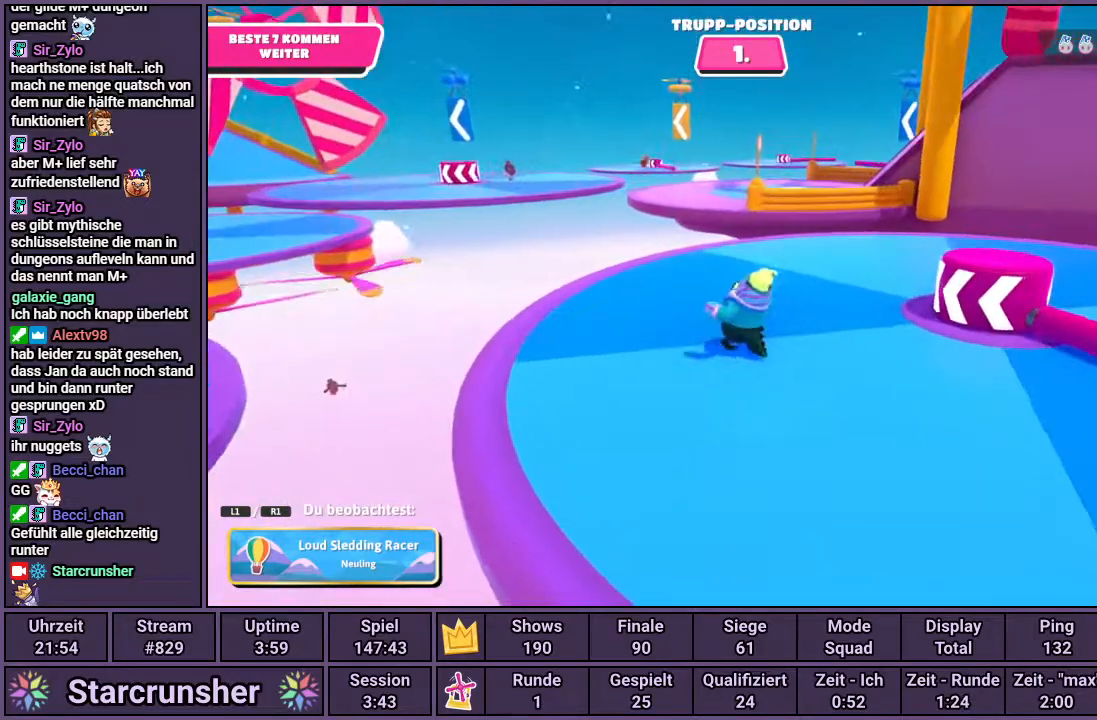
{"buttons": [], "left_stick": "center", "right_stick": "center", "events": []}
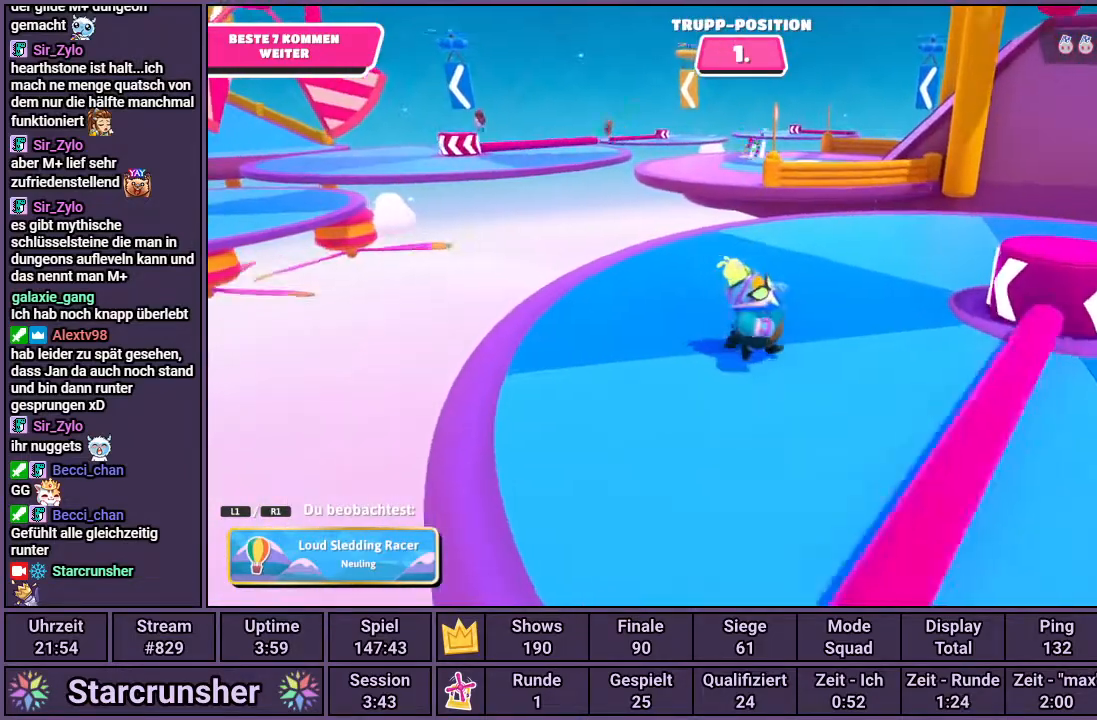
{"buttons": [], "left_stick": "center", "right_stick": "center", "events": [[100, "right_stick", "left"], [317, "right_stick", "center"]]}
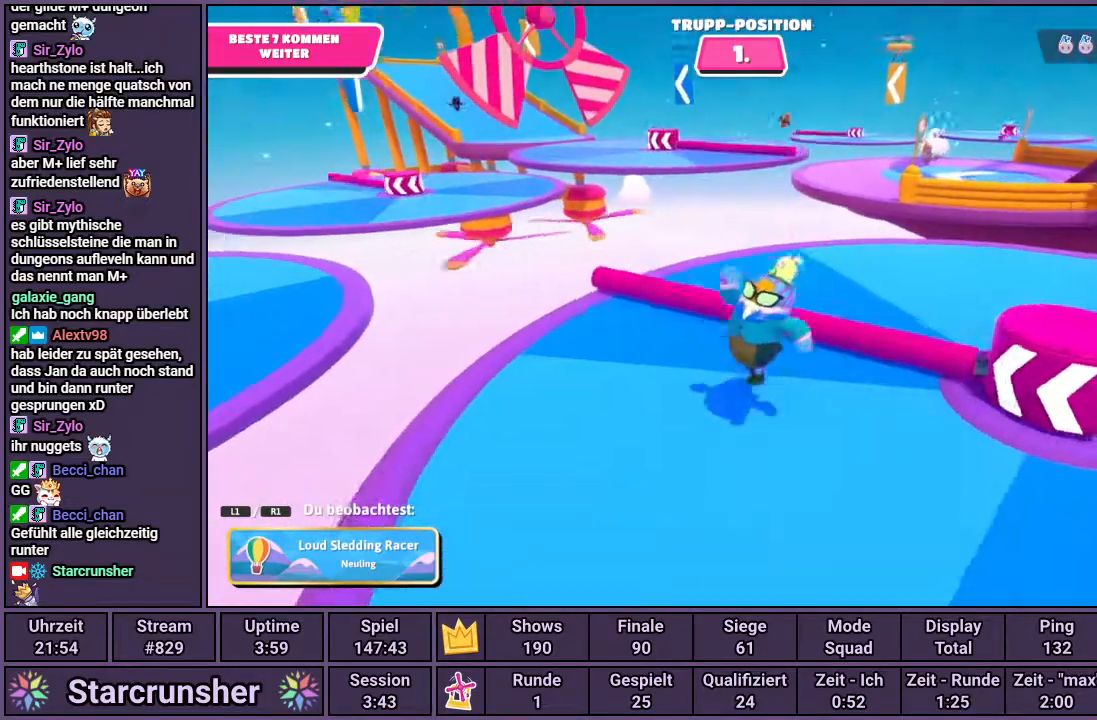
{"buttons": [], "left_stick": "center", "right_stick": "left", "events": [[117, "right_stick", "left"]]}
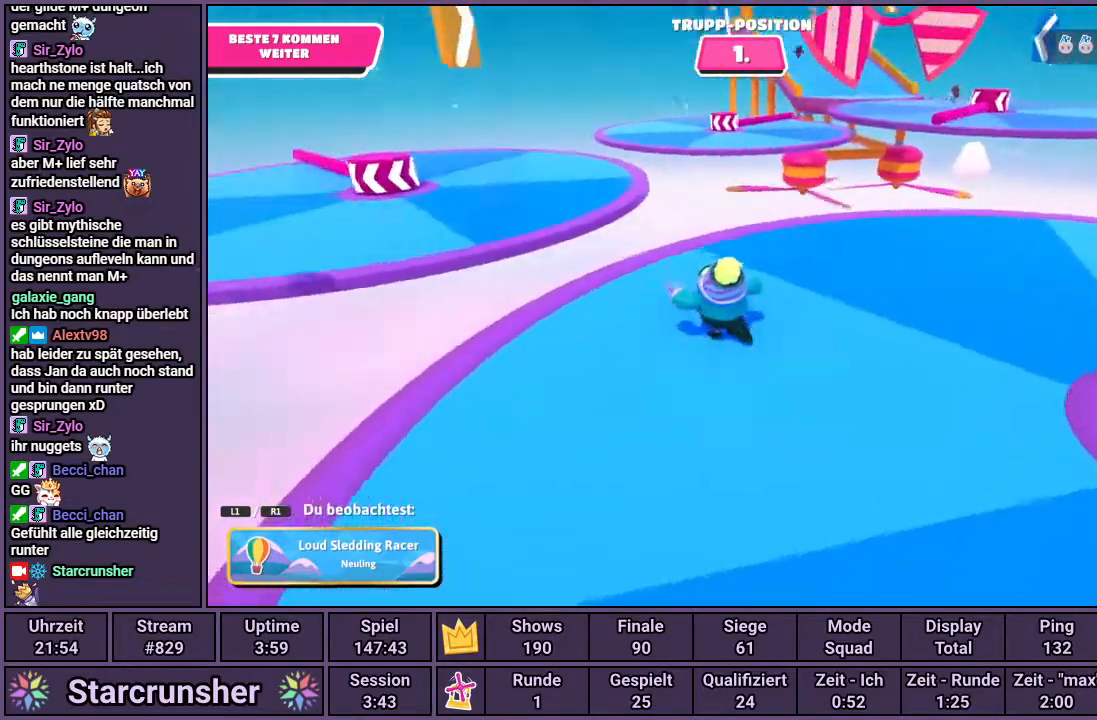
{"buttons": [], "left_stick": "center", "right_stick": "center", "events": [[83, "right_stick", "center"]]}
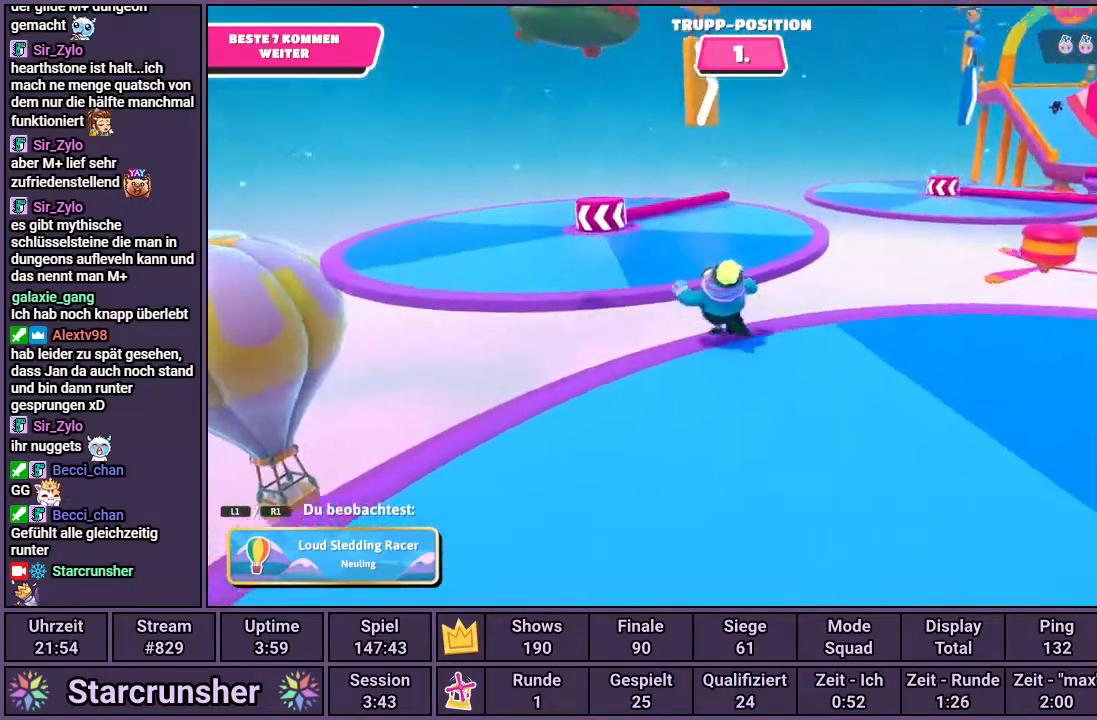
{"buttons": [], "left_stick": "center", "right_stick": "center", "events": []}
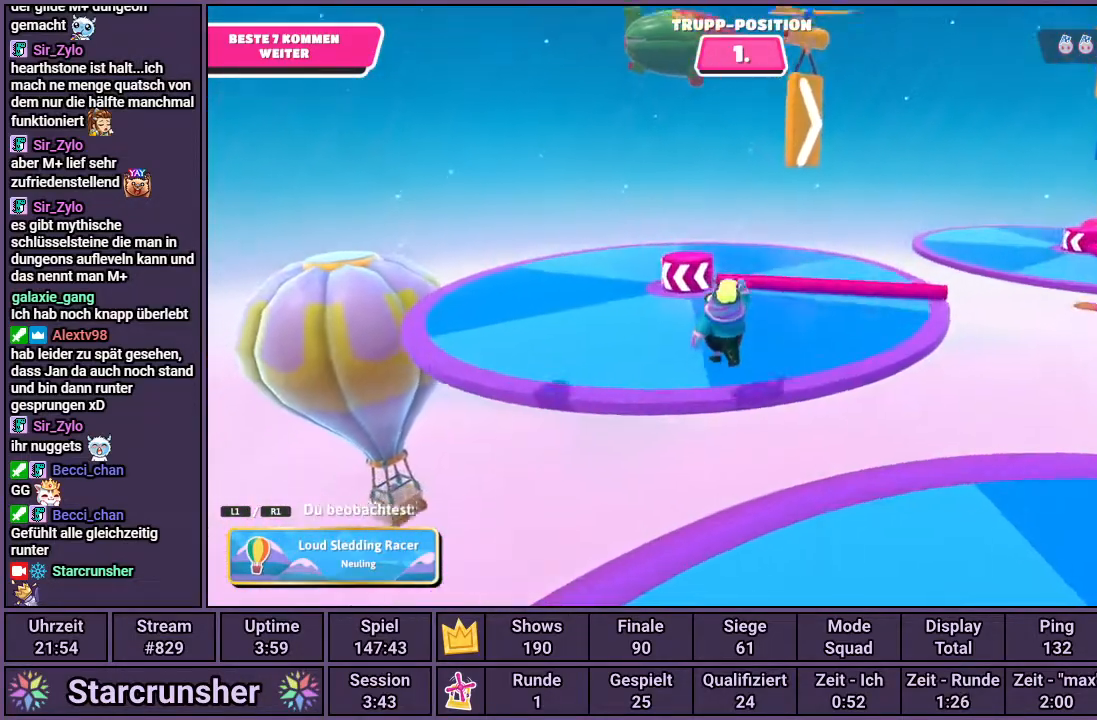
{"buttons": [], "left_stick": "center", "right_stick": "center", "events": []}
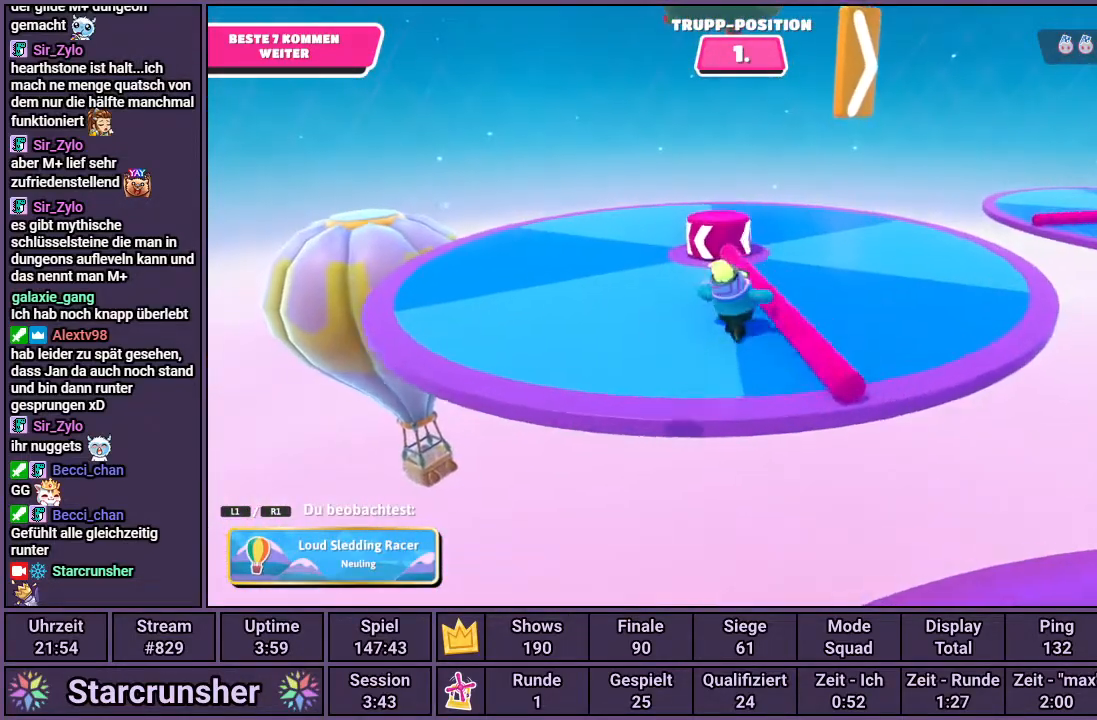
{"buttons": [], "left_stick": "center", "right_stick": "center", "events": []}
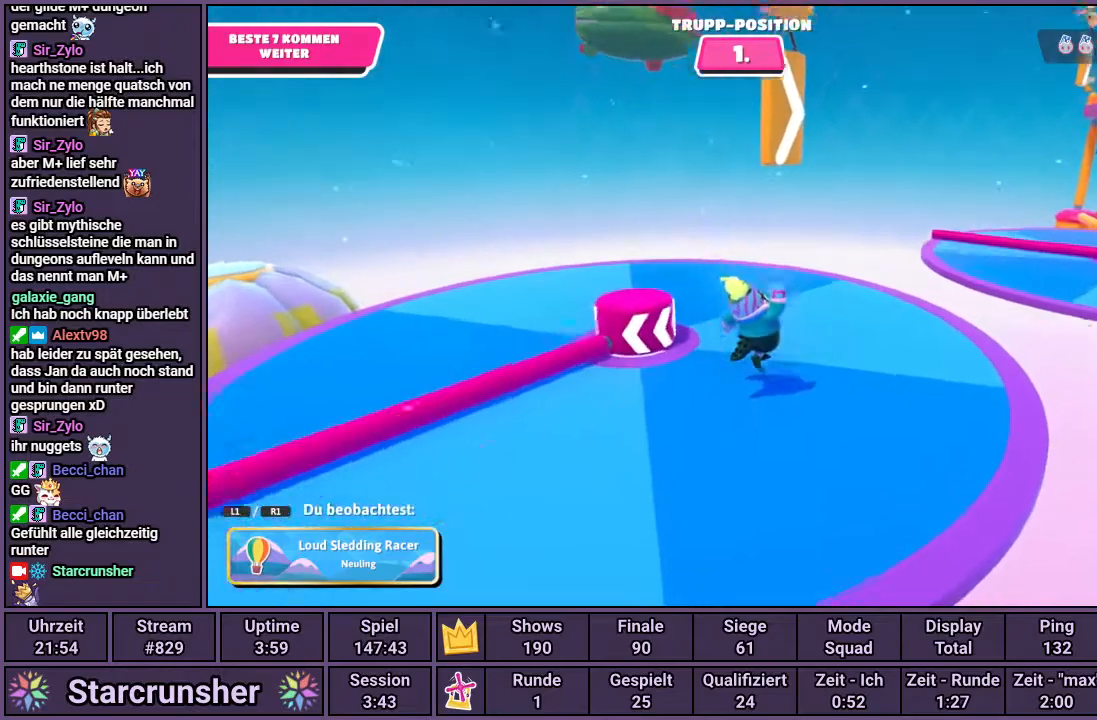
{"buttons": [], "left_stick": "center", "right_stick": "right", "events": [[350, "right_stick", "right"]]}
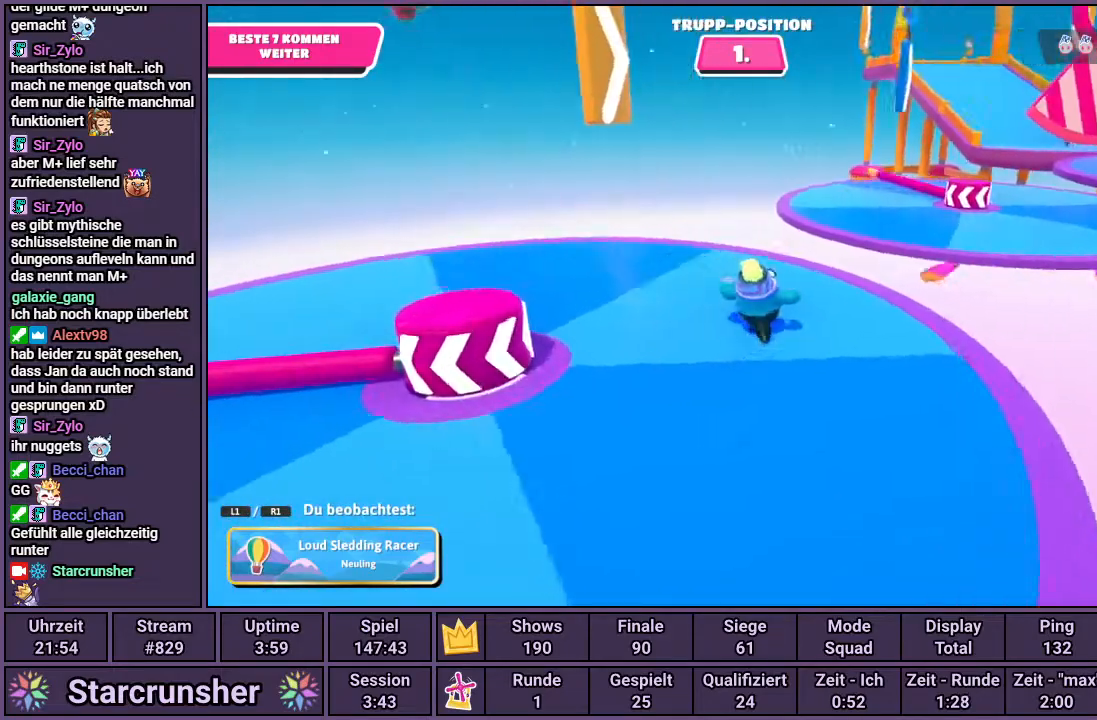
{"buttons": [], "left_stick": "center", "right_stick": "center", "events": [[50, "right_stick", "center"]]}
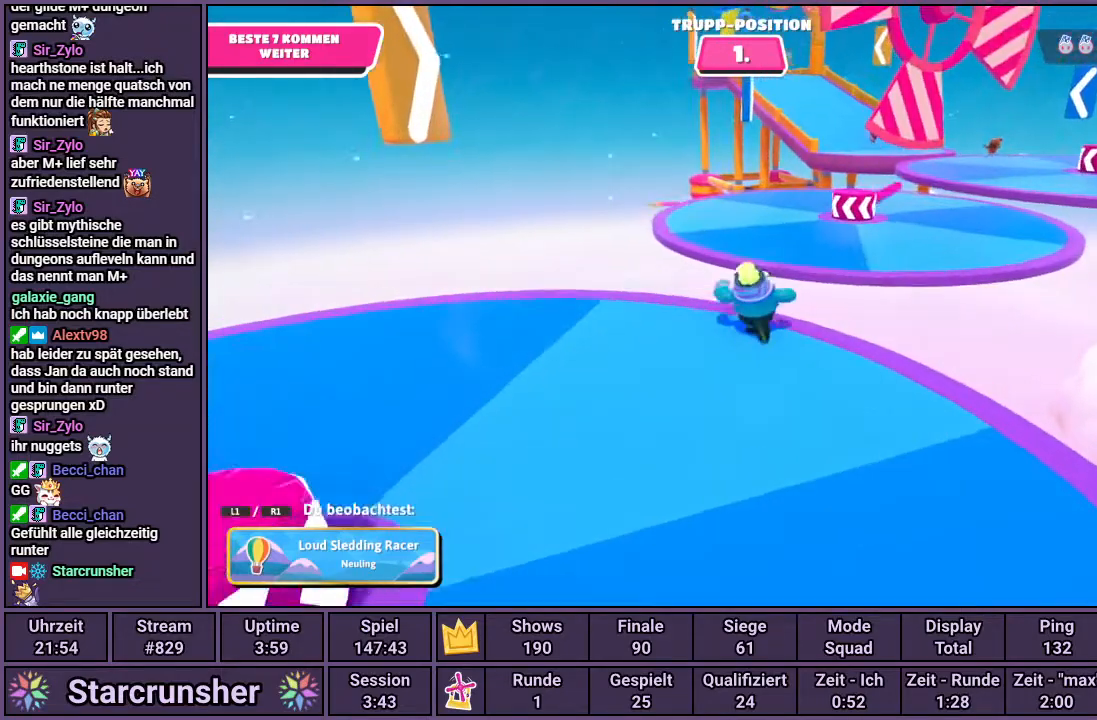
{"buttons": [], "left_stick": "center", "right_stick": "center", "events": []}
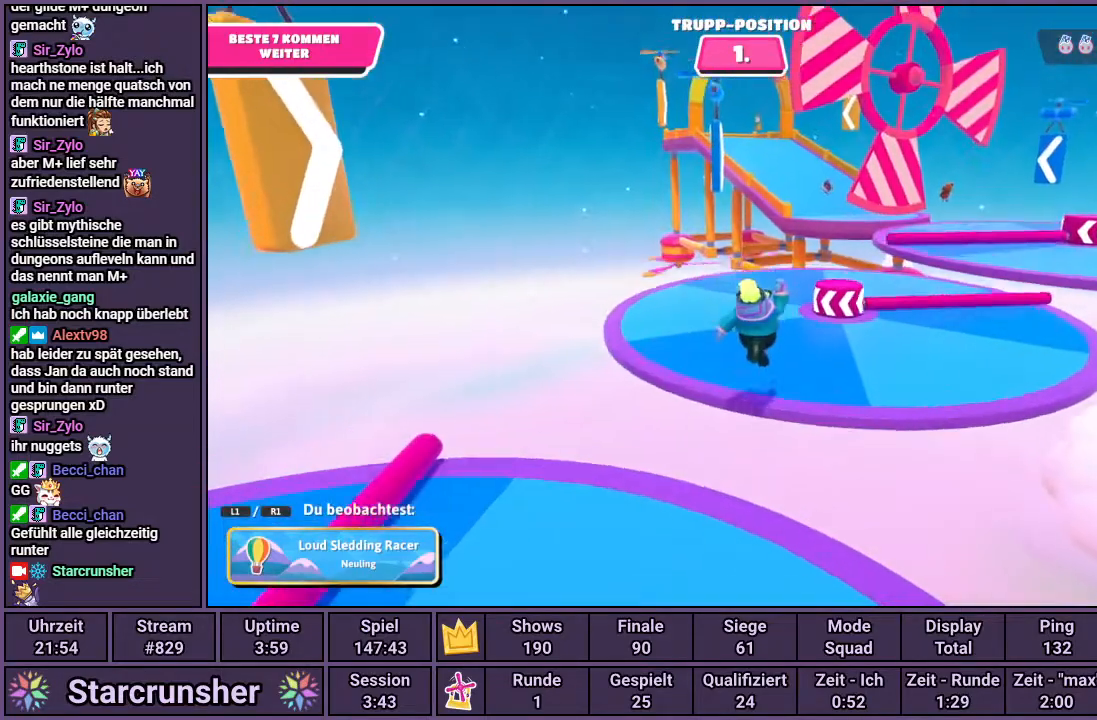
{"buttons": [], "left_stick": "center", "right_stick": "up-right", "events": [[333, "right_stick", "up-right"]]}
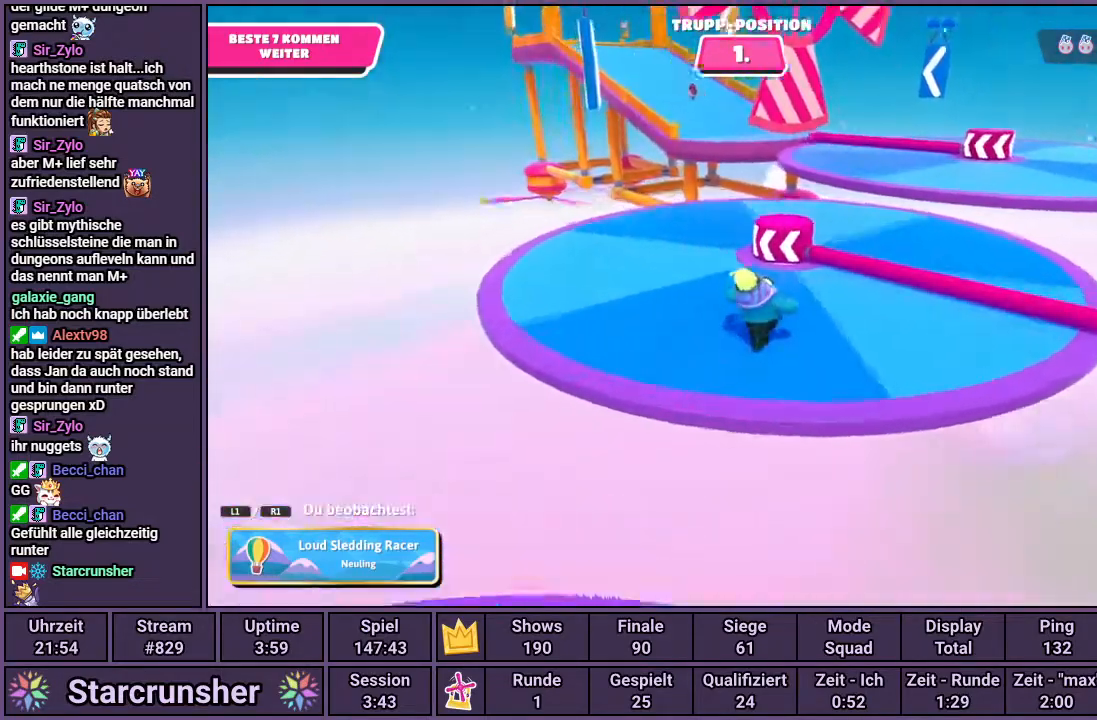
{"buttons": [], "left_stick": "center", "right_stick": "center", "events": [[17, "right_stick", "center"]]}
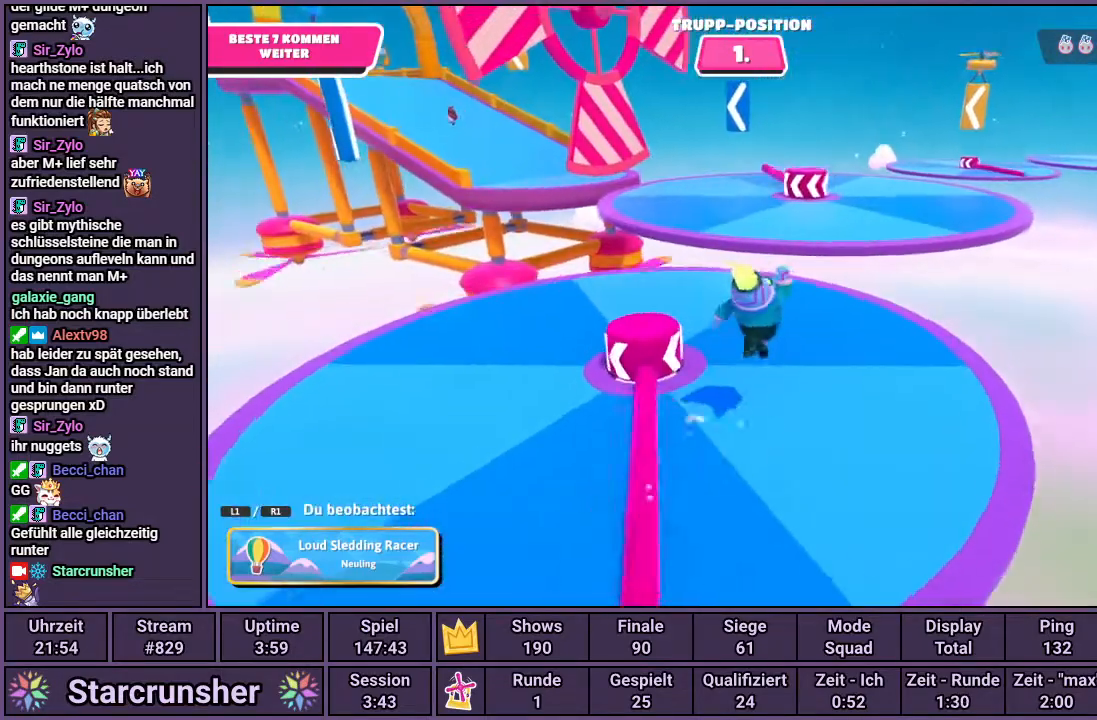
{"buttons": [], "left_stick": "center", "right_stick": "center", "events": []}
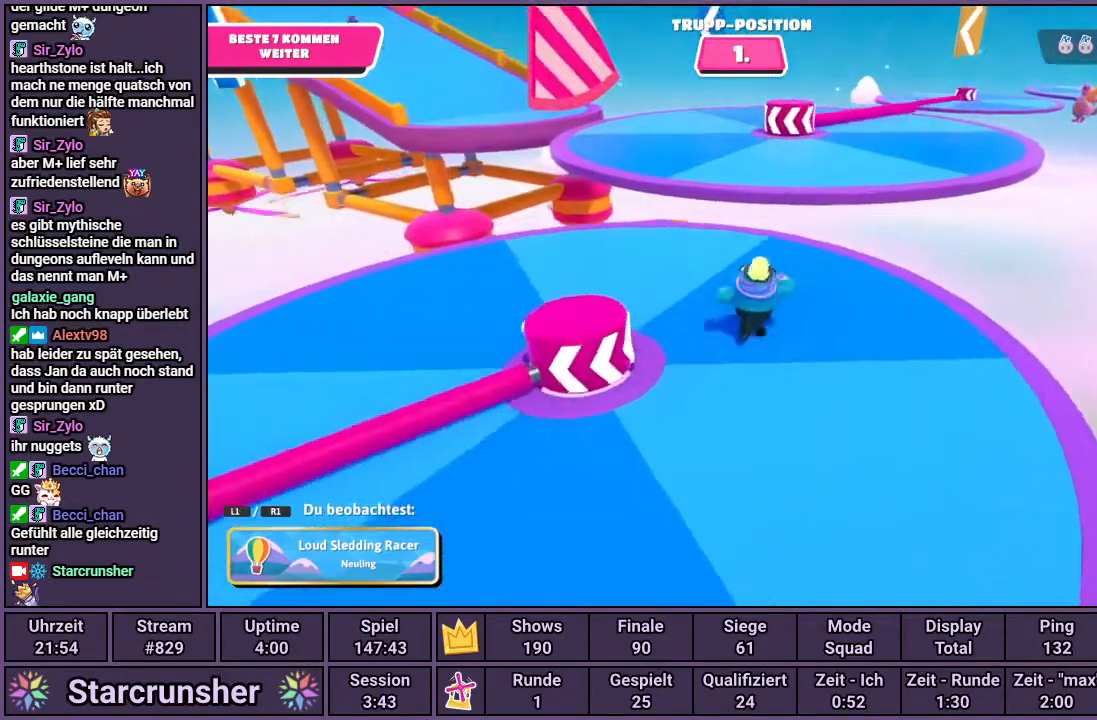
{"buttons": [], "left_stick": "center", "right_stick": "center", "events": []}
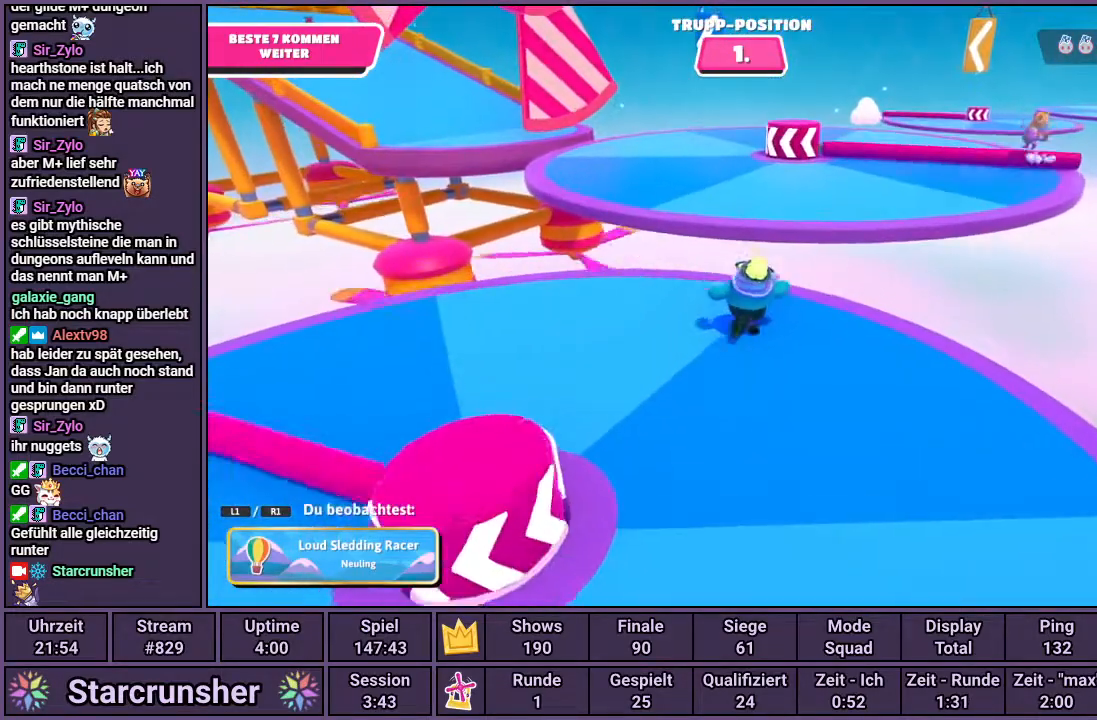
{"buttons": [], "left_stick": "center", "right_stick": "center", "events": []}
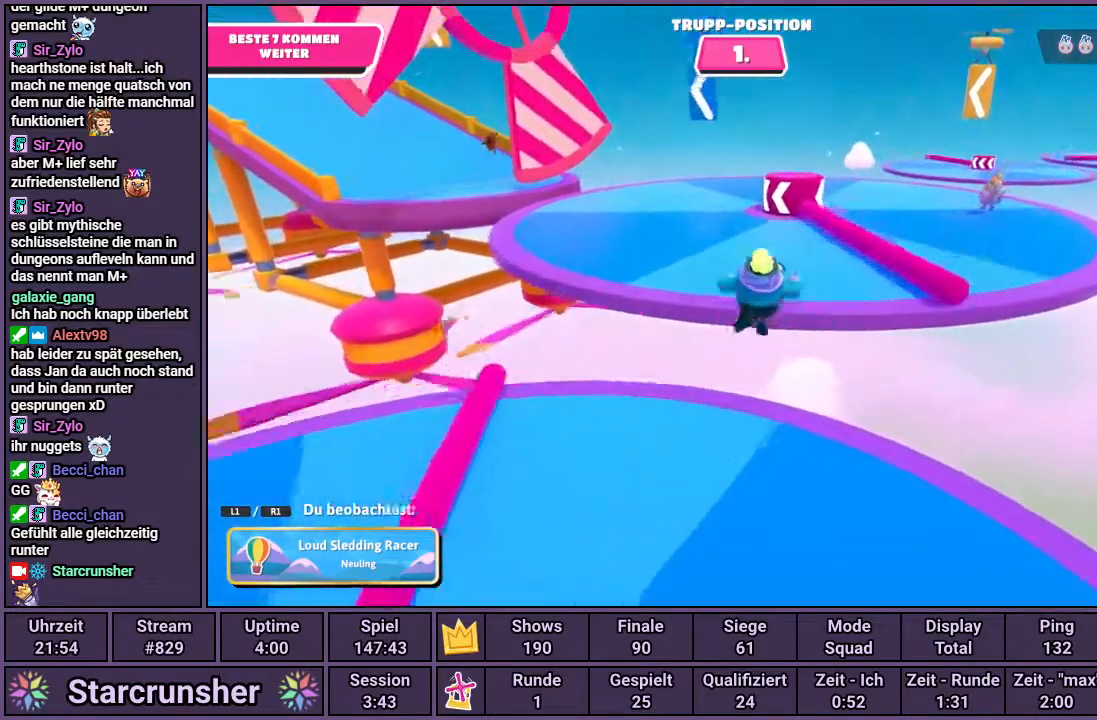
{"buttons": [], "left_stick": "center", "right_stick": "center", "events": []}
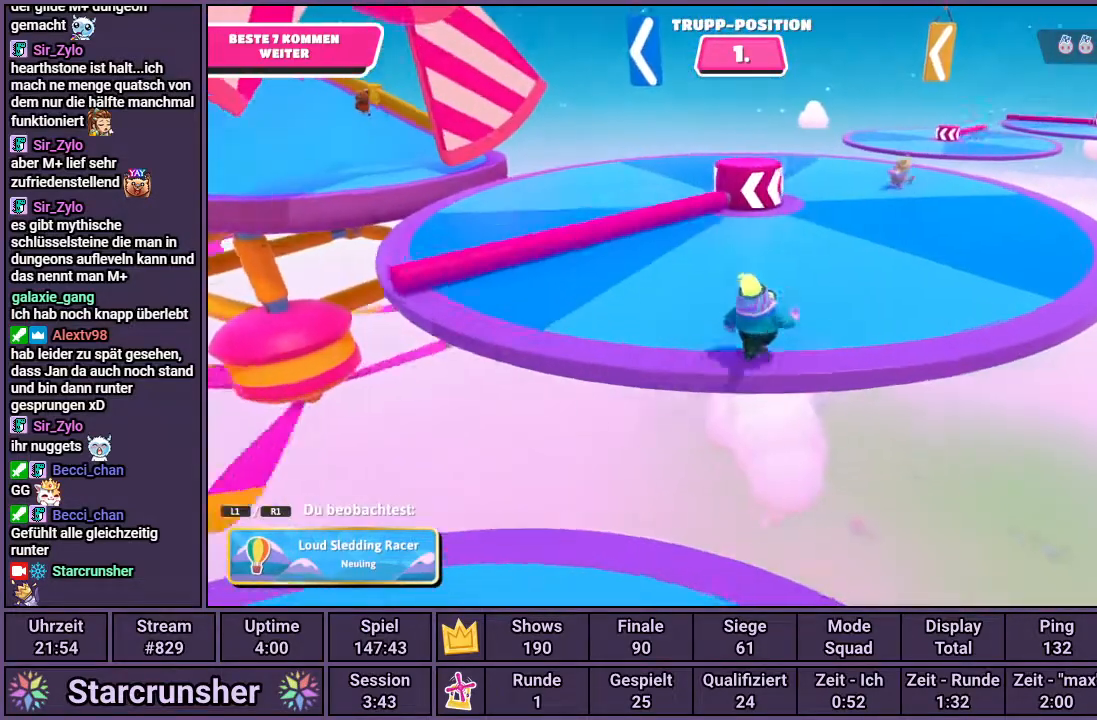
{"buttons": [], "left_stick": "center", "right_stick": "left", "events": [[200, "right_stick", "left"]]}
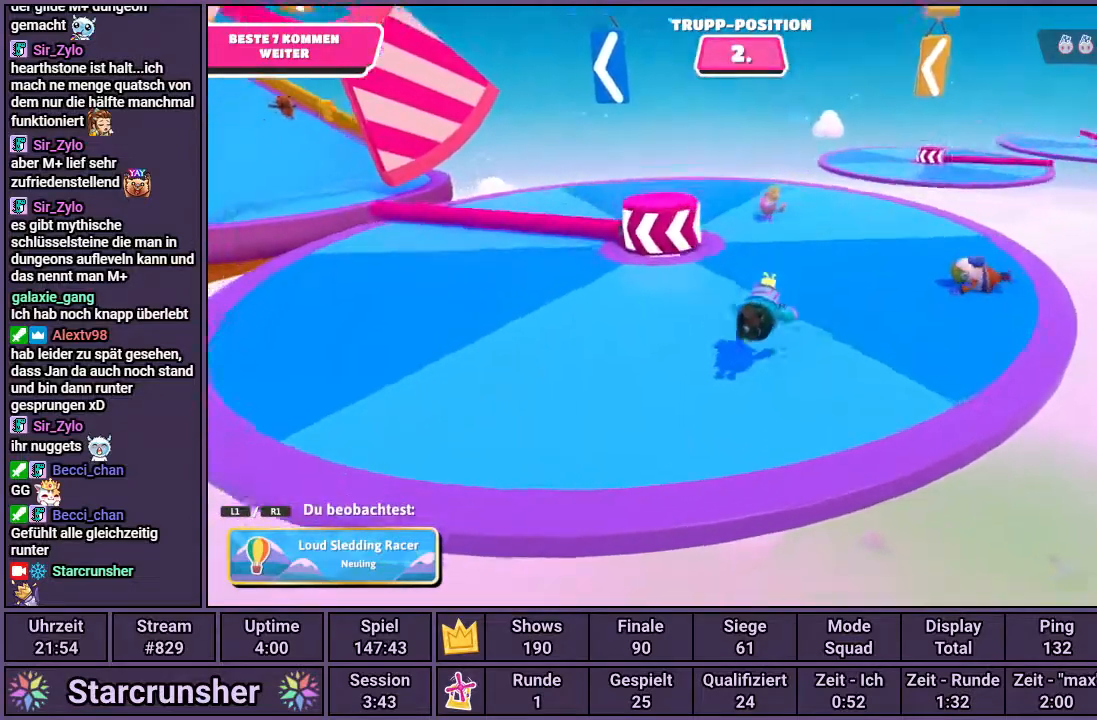
{"buttons": [], "left_stick": "center", "right_stick": "center", "events": [[317, "right_stick", "center"]]}
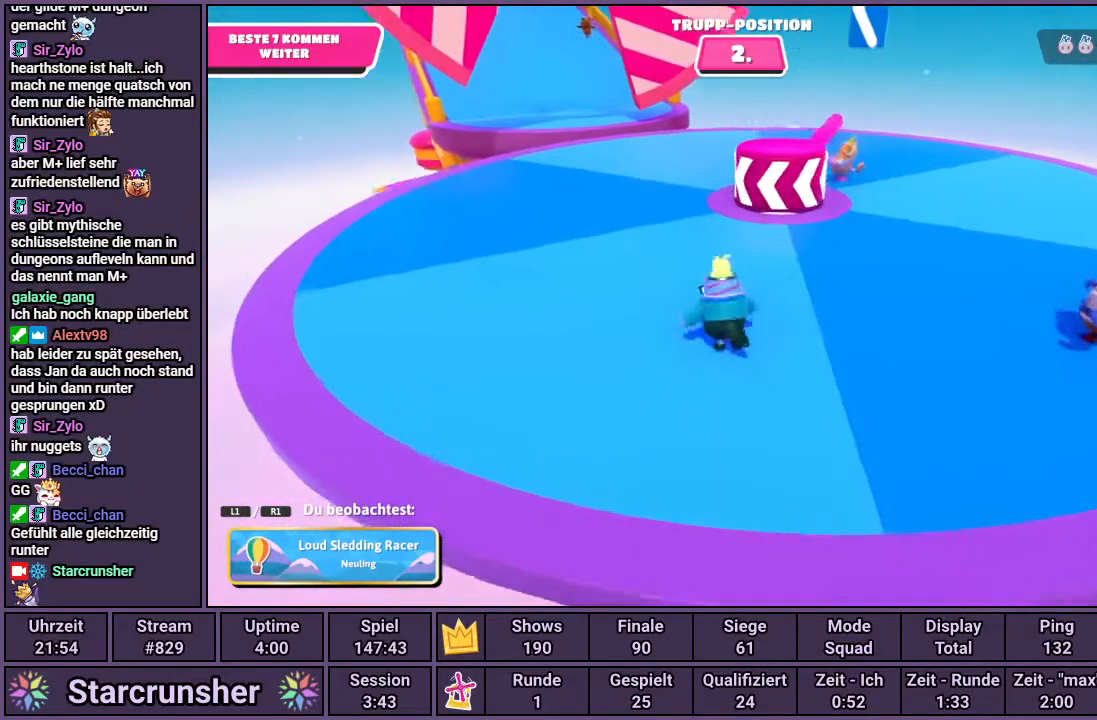
{"buttons": [], "left_stick": "center", "right_stick": "center", "events": [[317, "right_stick", "left"], [500, "right_stick", "center"]]}
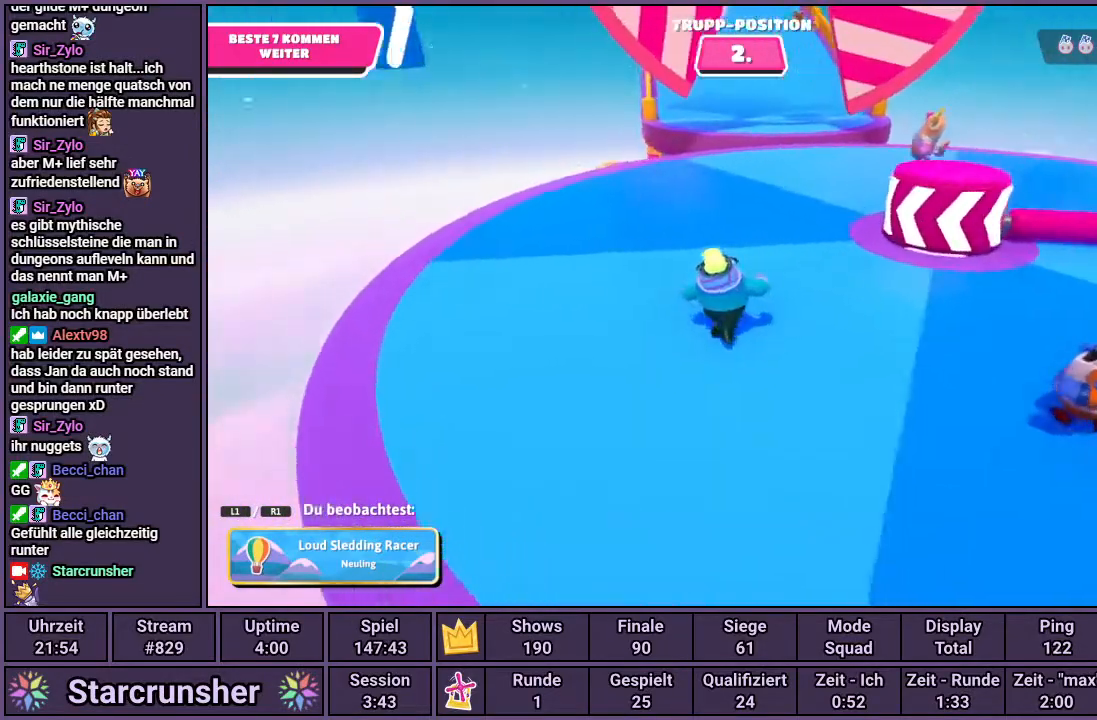
{"buttons": [], "left_stick": "center", "right_stick": "center", "events": []}
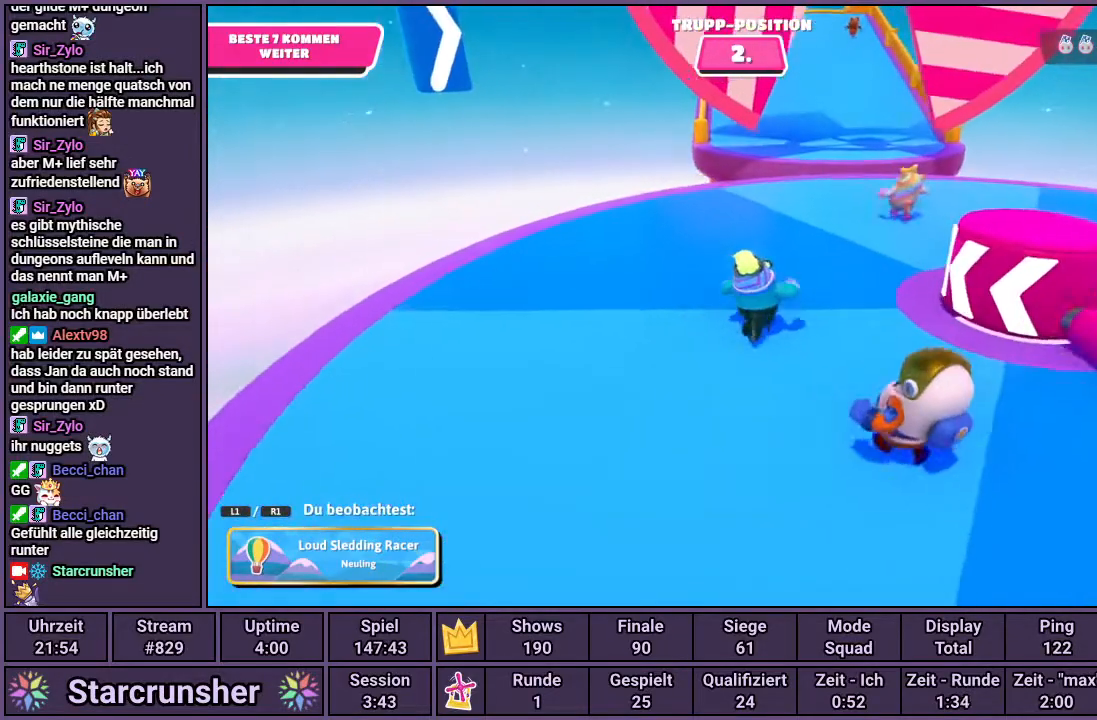
{"buttons": [], "left_stick": "center", "right_stick": "center", "events": []}
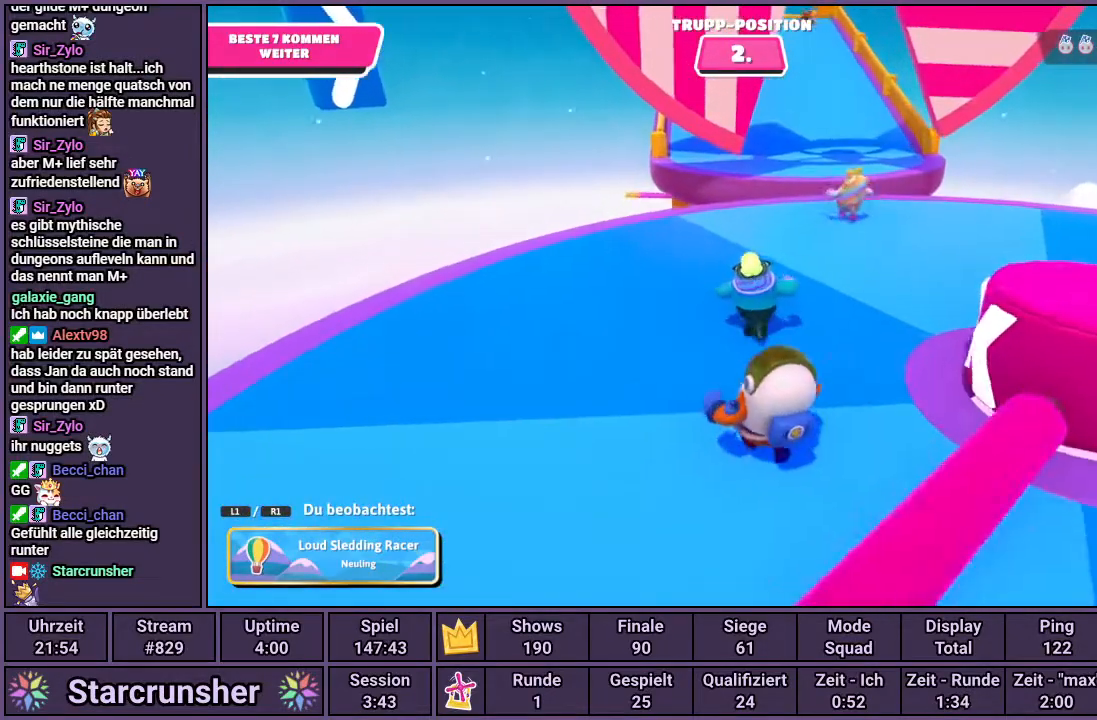
{"buttons": [], "left_stick": "center", "right_stick": "center", "events": []}
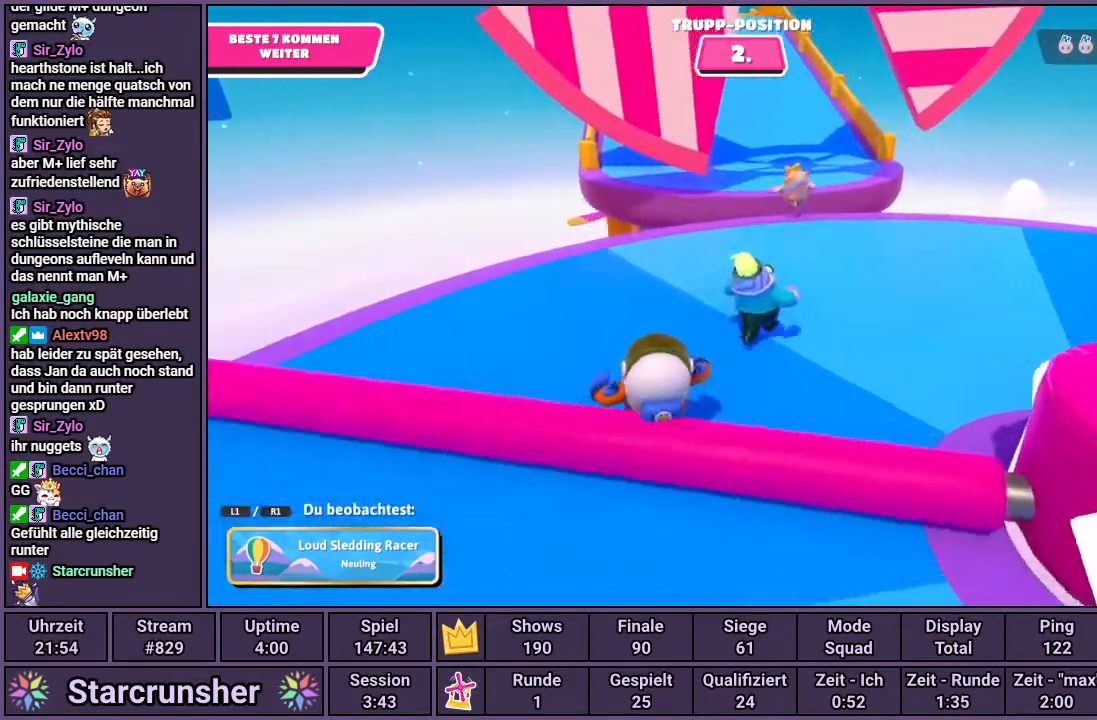
{"buttons": [], "left_stick": "center", "right_stick": "center", "events": []}
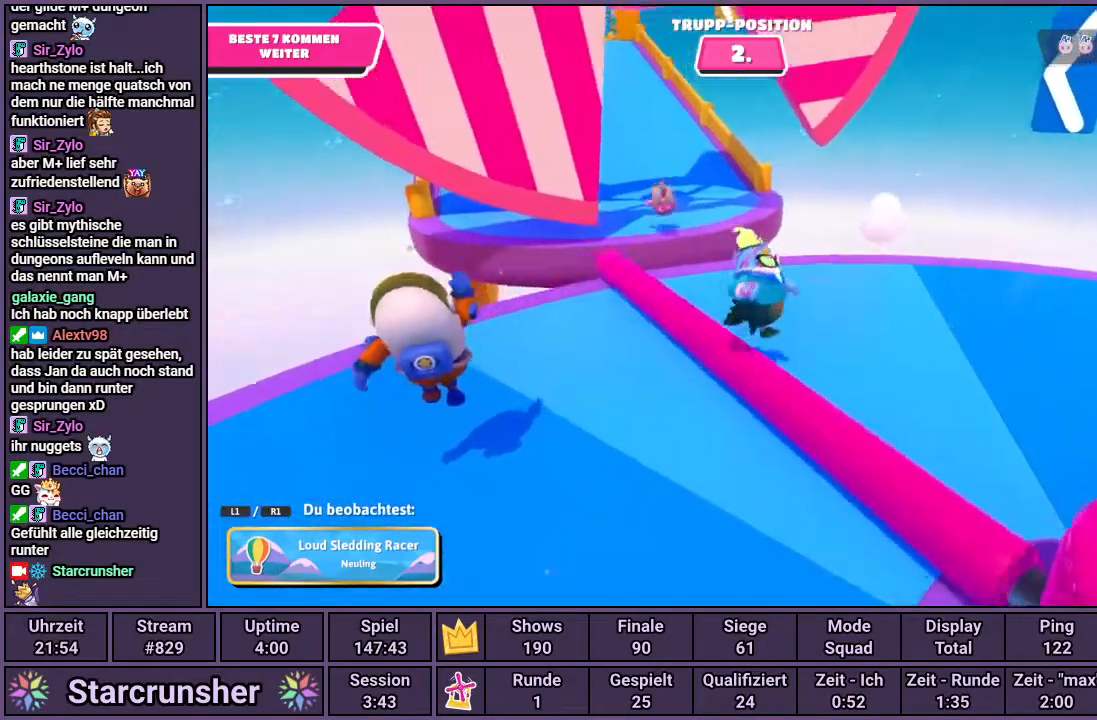
{"buttons": [], "left_stick": "center", "right_stick": "left", "events": [[500, "right_stick", "left"]]}
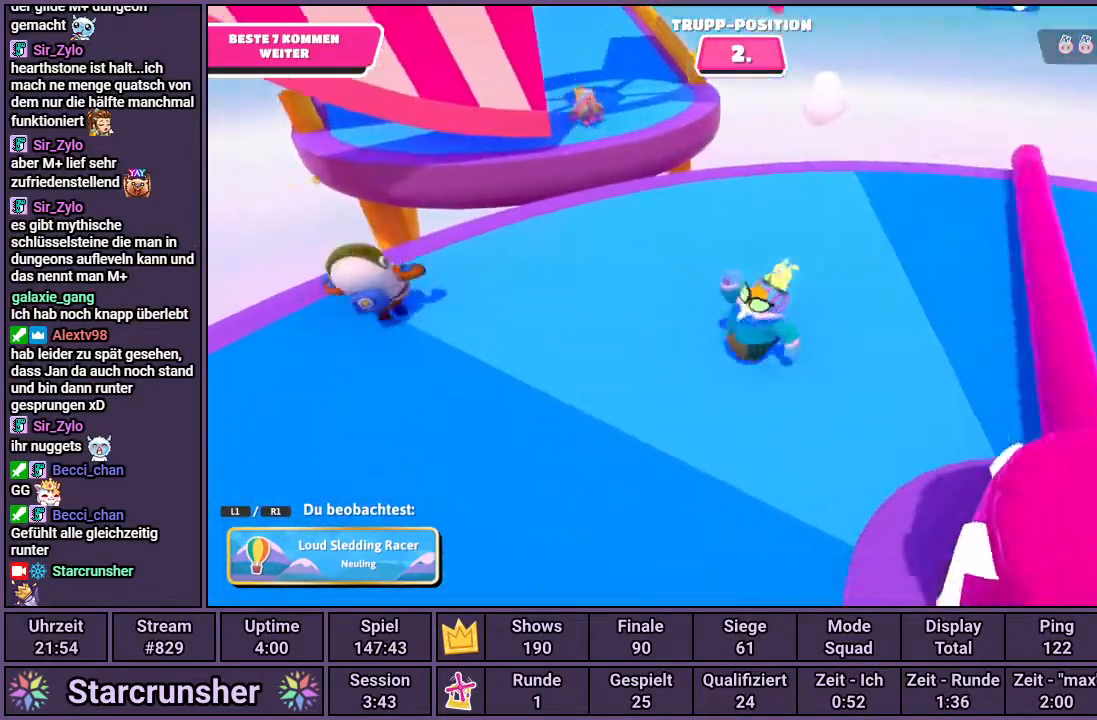
{"buttons": [], "left_stick": "center", "right_stick": "center", "events": [[267, "right_stick", "center"]]}
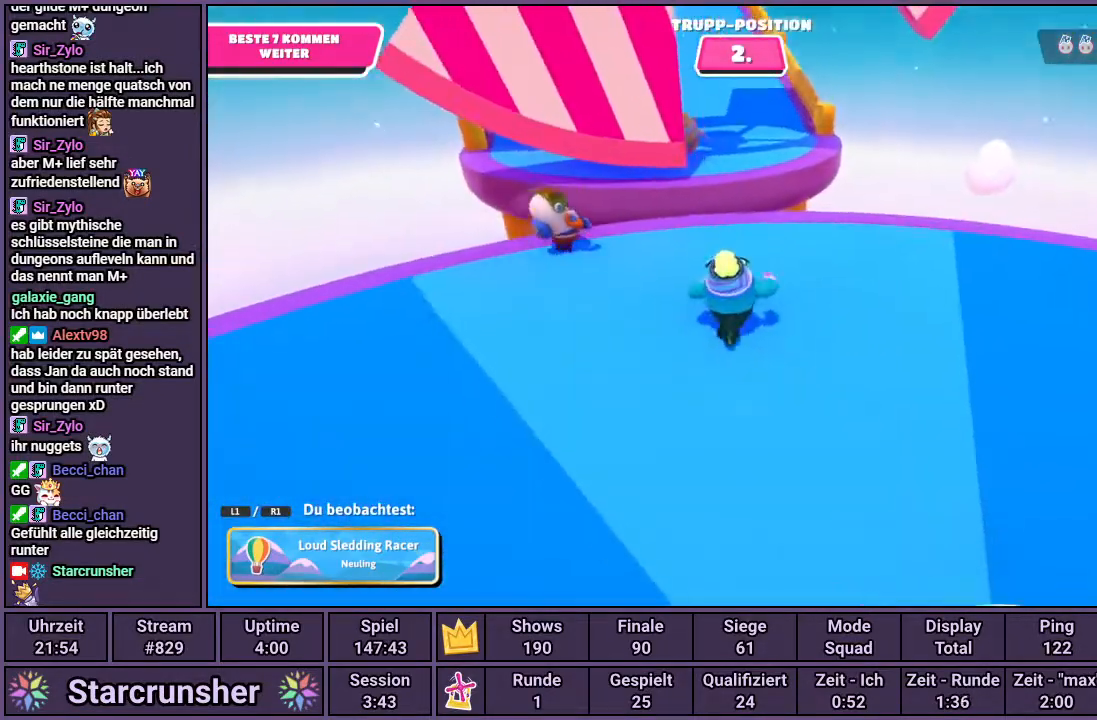
{"buttons": [], "left_stick": "center", "right_stick": "center", "events": []}